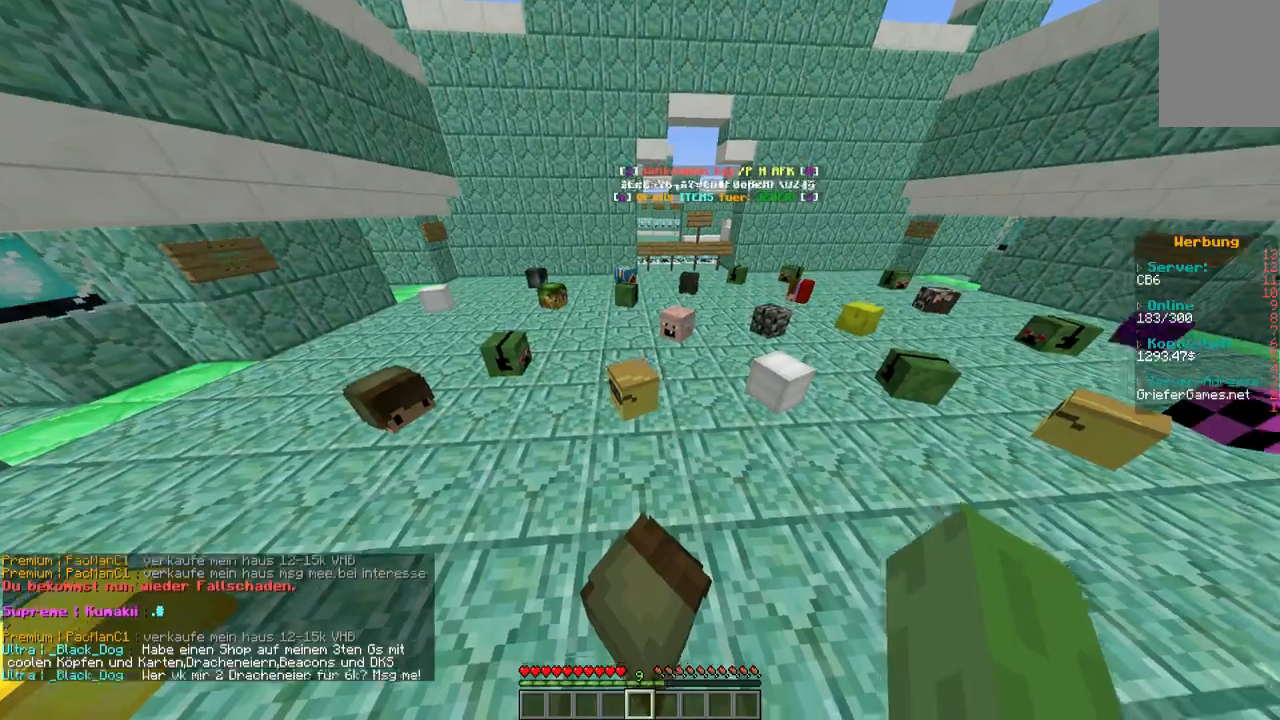
Gameplay with keyboard and mouse; each line is a JSON object with the keys and mouse buttons held at the frame after it. "events" lists presses ("down") and releases ("up") of "a", "d", "s", "w", "mouse_left" and "mouse_right" between this image and that frame as [ms after this image, input, new state], when the widget could be followed in between. "mouse_left", "mouse_right" = the "left", "right" buttons of the "mouse" list. No other keys are recorded. Fast repeated clicks can show as one long hold. Mouse movement is not recorded.
{"keys": ["w"], "mouse": [], "events": [[100, "w", "down"]]}
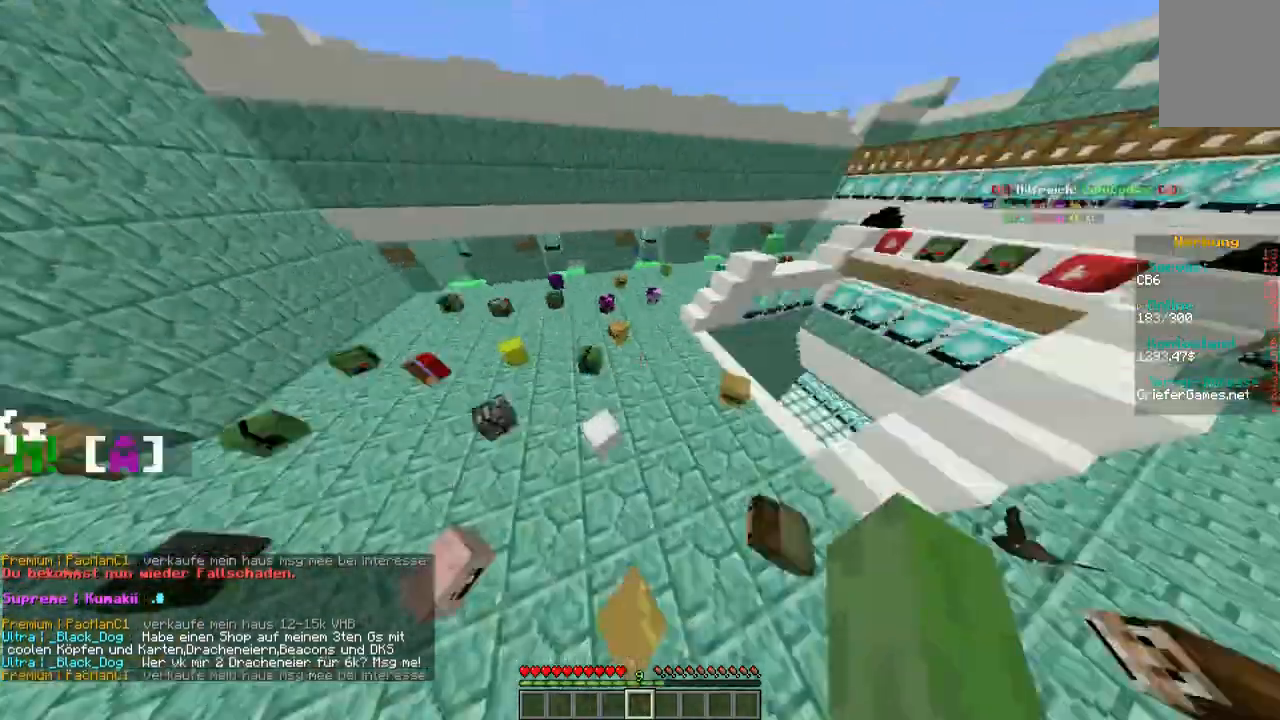
{"keys": ["w"], "mouse": [], "events": []}
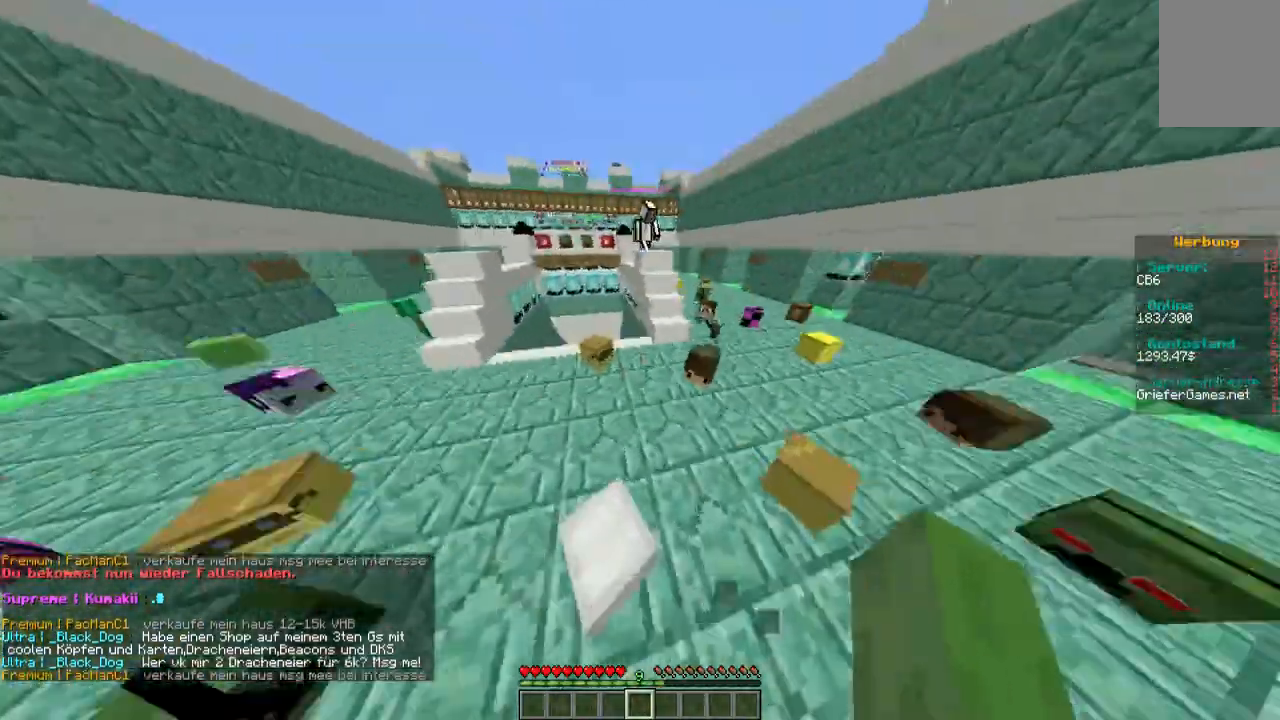
{"keys": ["w"], "mouse": [], "events": []}
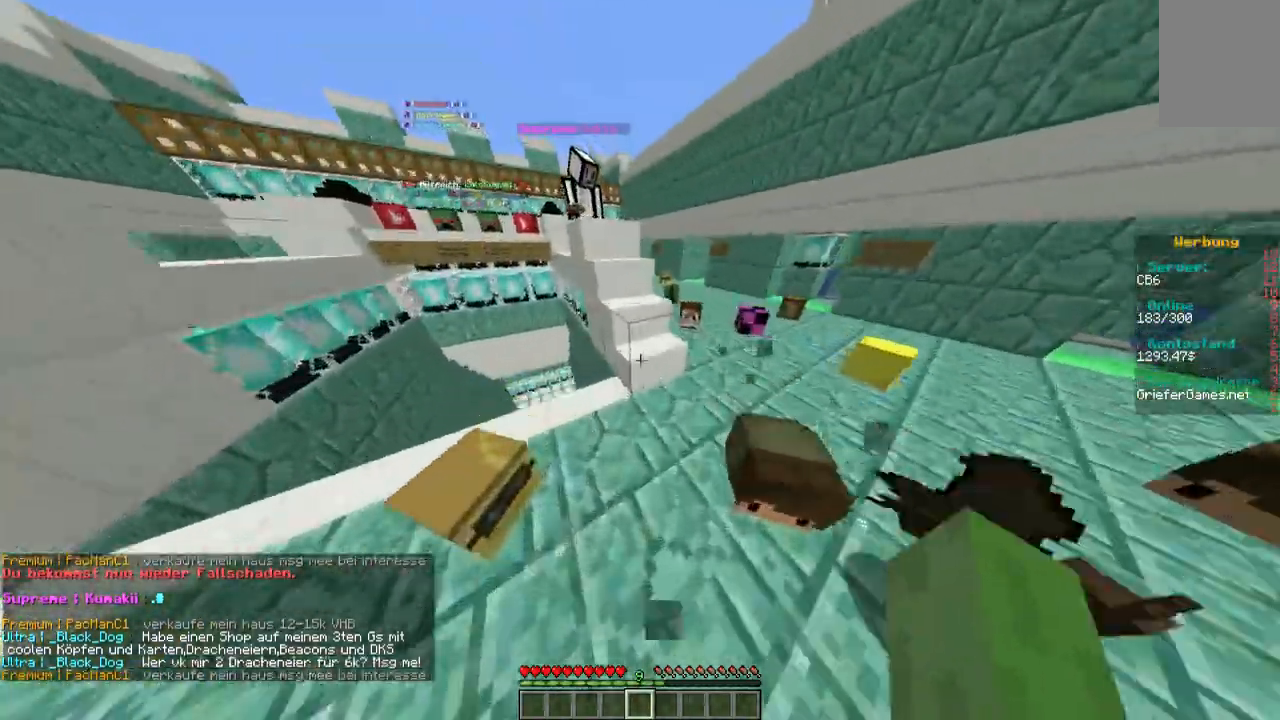
{"keys": ["w"], "mouse": [], "events": []}
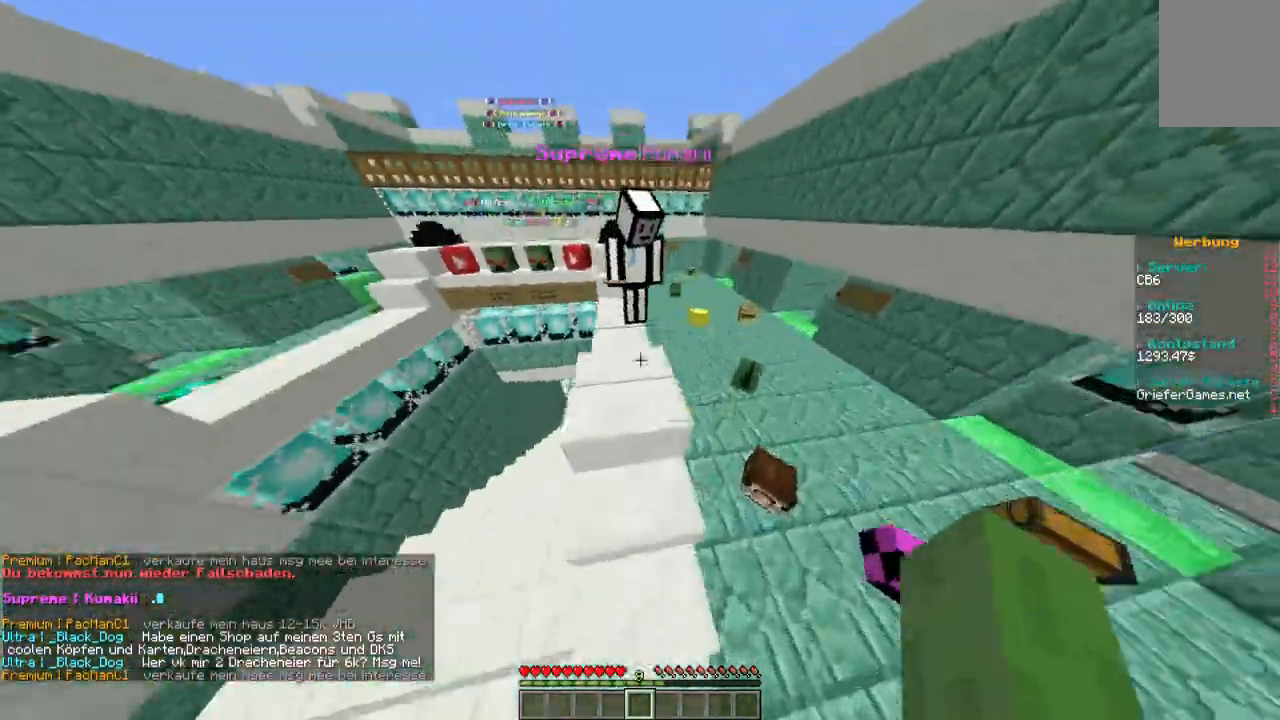
{"keys": ["w"], "mouse": [], "events": []}
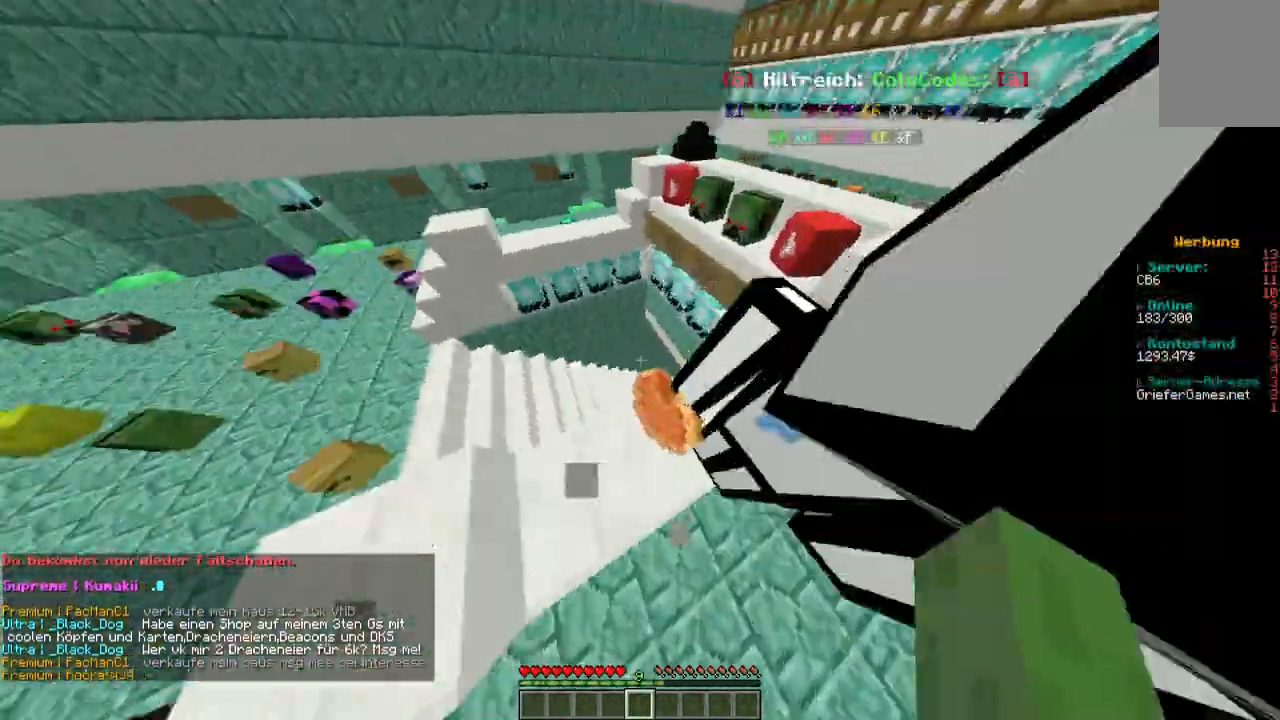
{"keys": ["w"], "mouse": [], "events": [[302, "w", "up"], [370, "w", "down"]]}
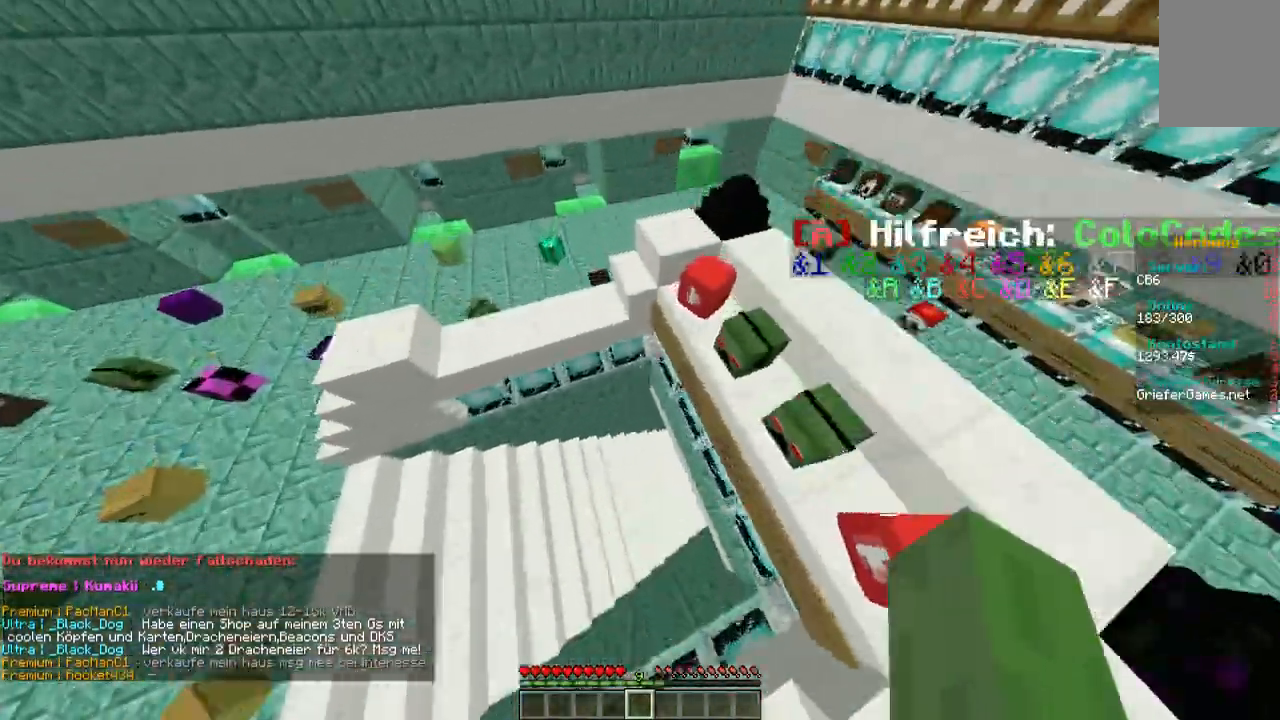
{"keys": ["s"], "mouse": [], "events": [[101, "w", "up"], [303, "s", "down"]]}
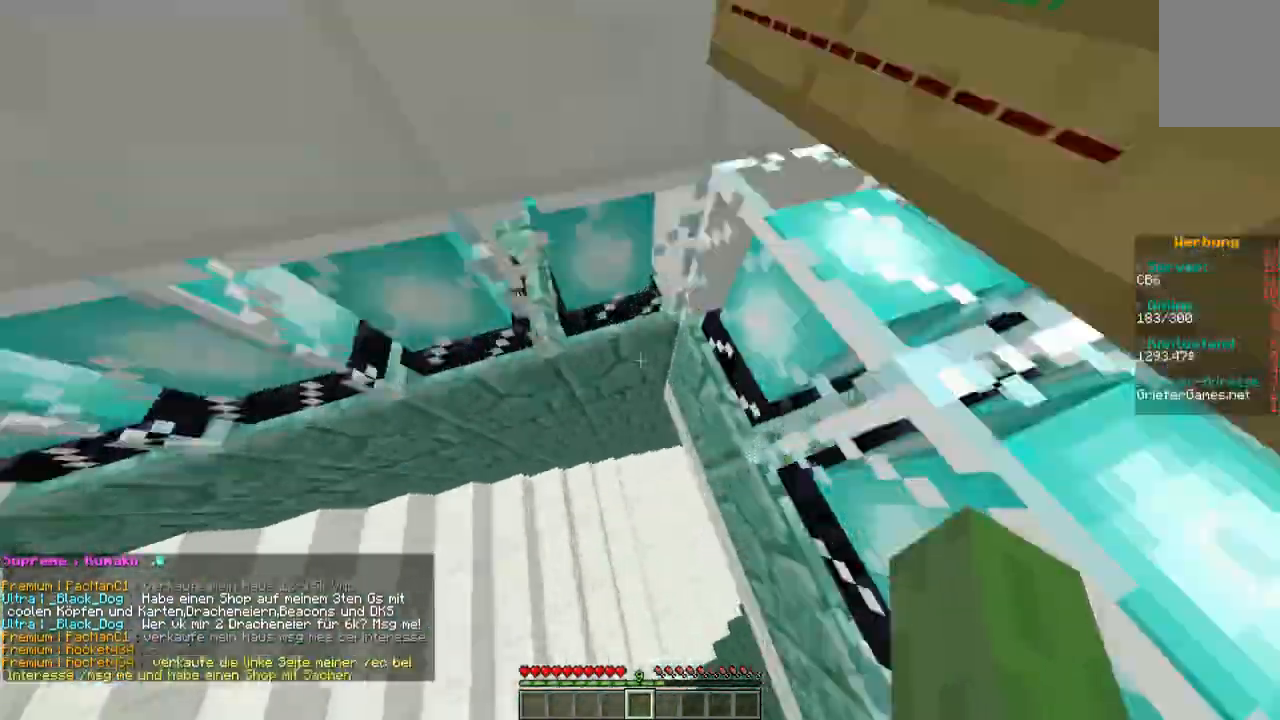
{"keys": [], "mouse": [], "events": [[67, "s", "up"]]}
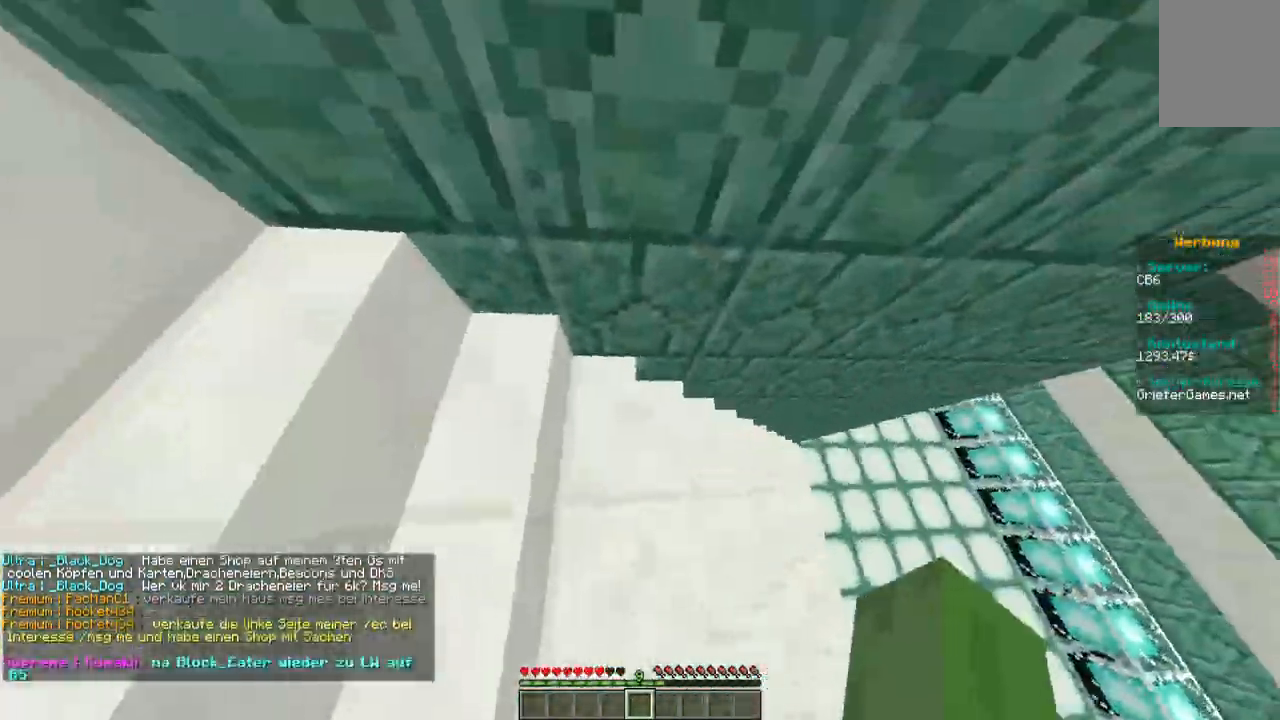
{"keys": [], "mouse": [], "events": []}
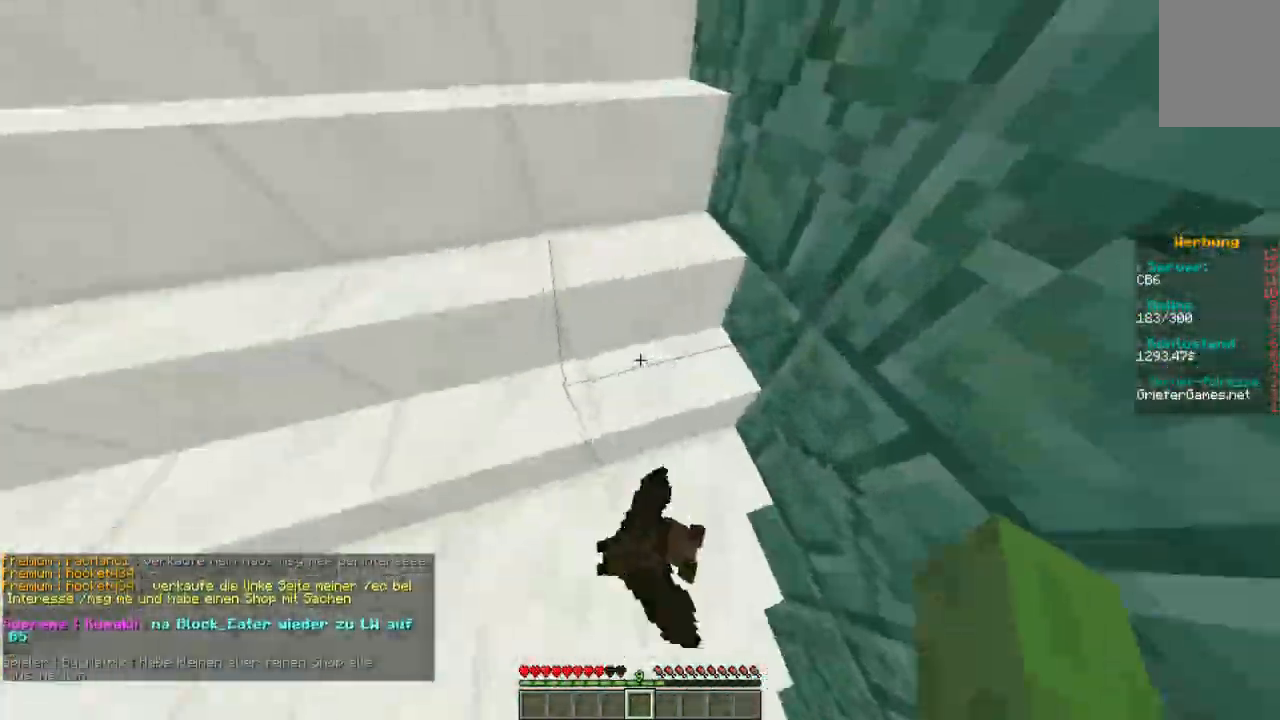
{"keys": ["w"], "mouse": [], "events": [[67, "w", "down"]]}
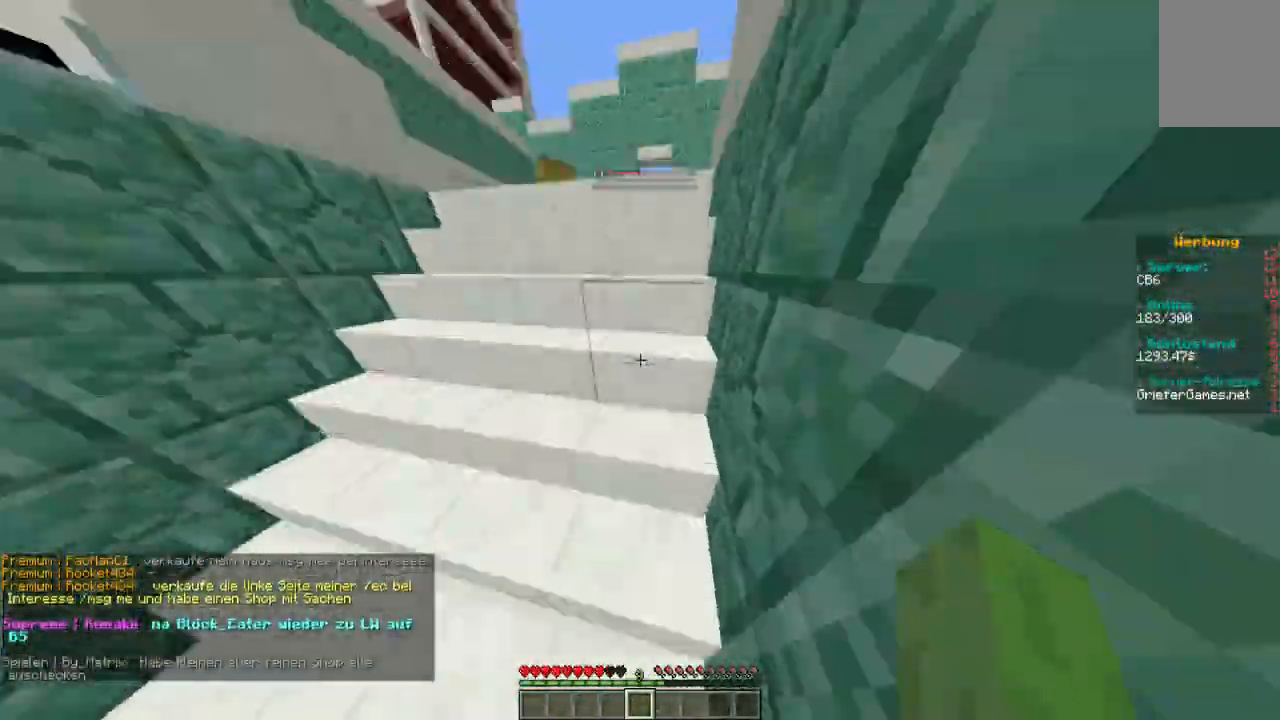
{"keys": ["w"], "mouse": [], "events": []}
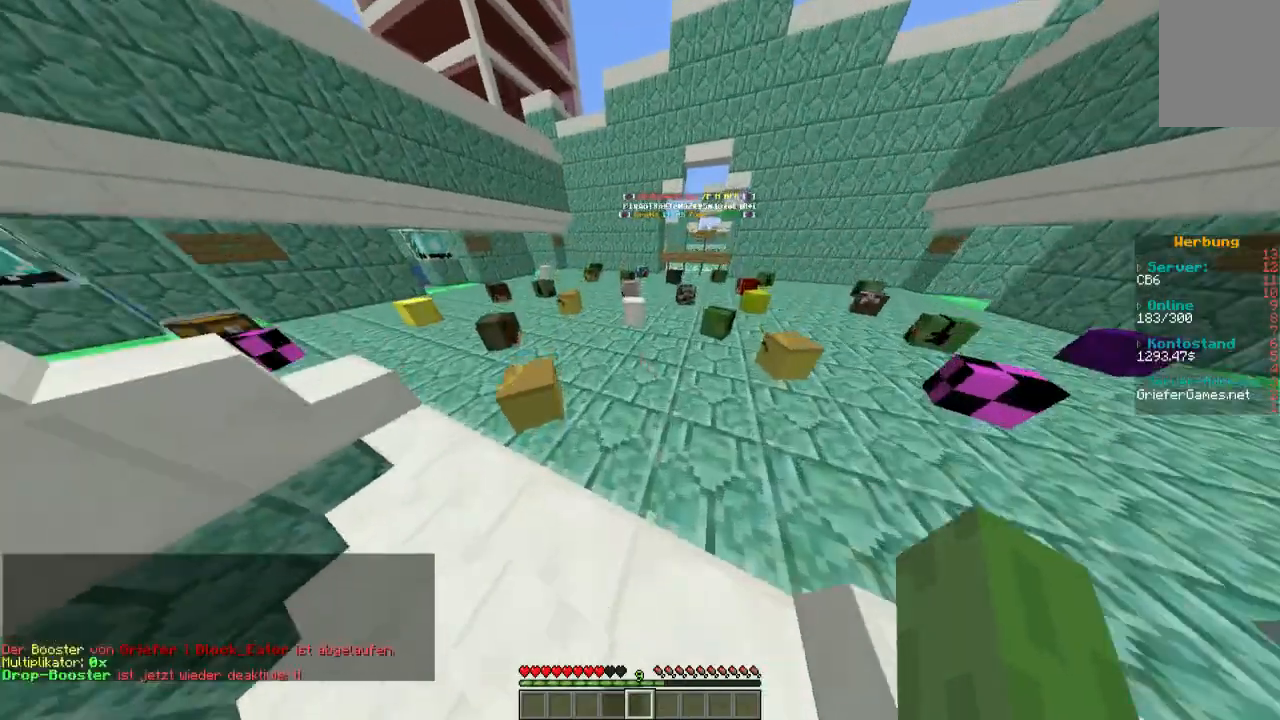
{"keys": [], "mouse": [], "events": [[202, "w", "up"]]}
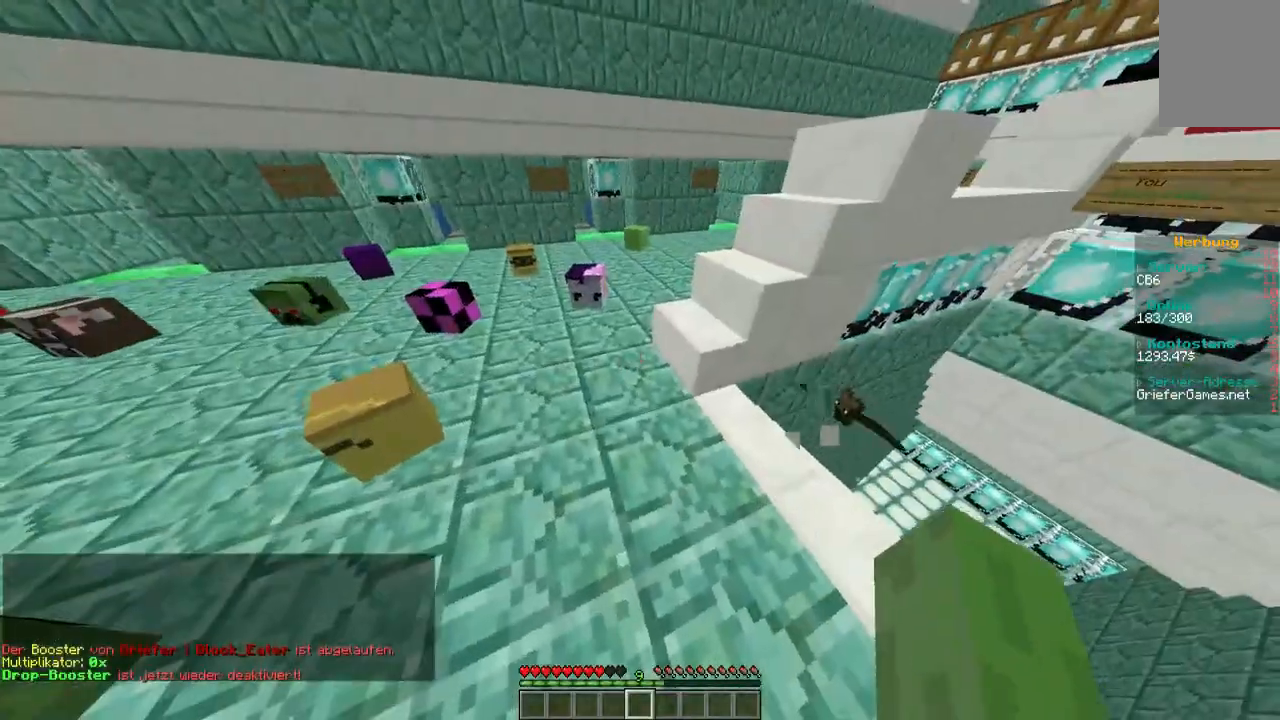
{"keys": ["s"], "mouse": [], "events": [[67, "s", "down"]]}
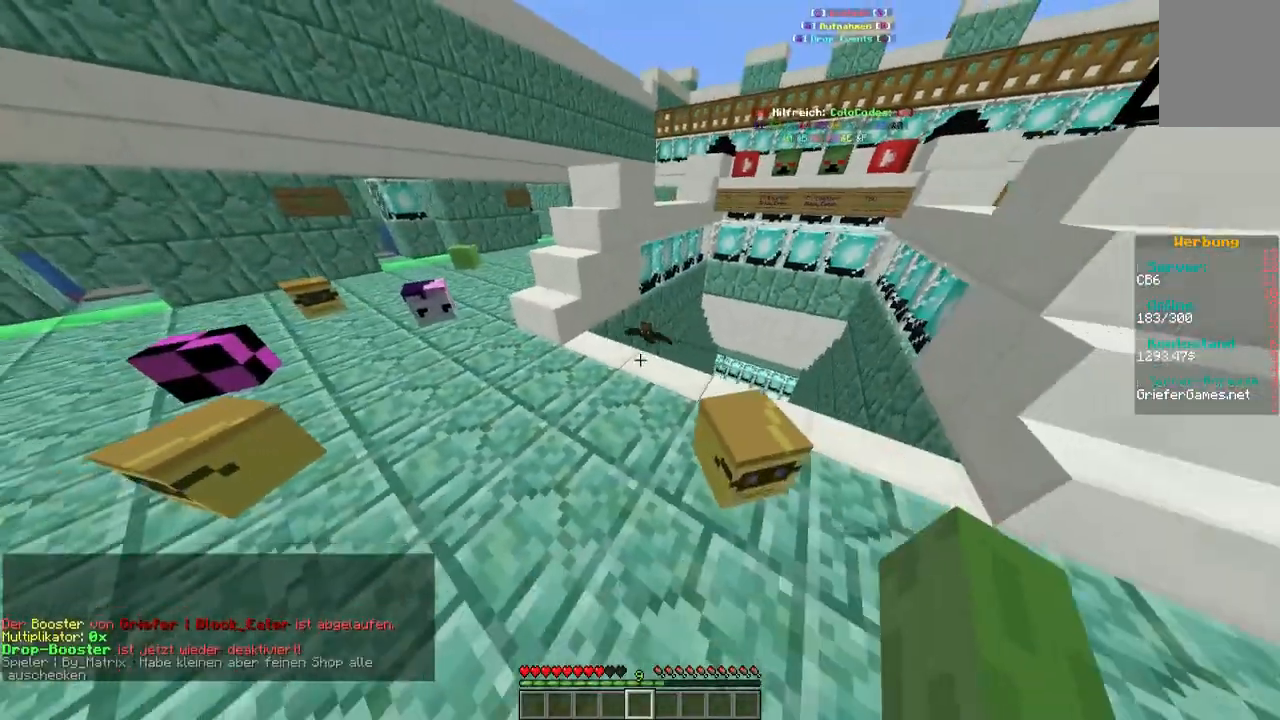
{"keys": ["d"], "mouse": [], "events": [[134, "s", "up"], [235, "d", "down"]]}
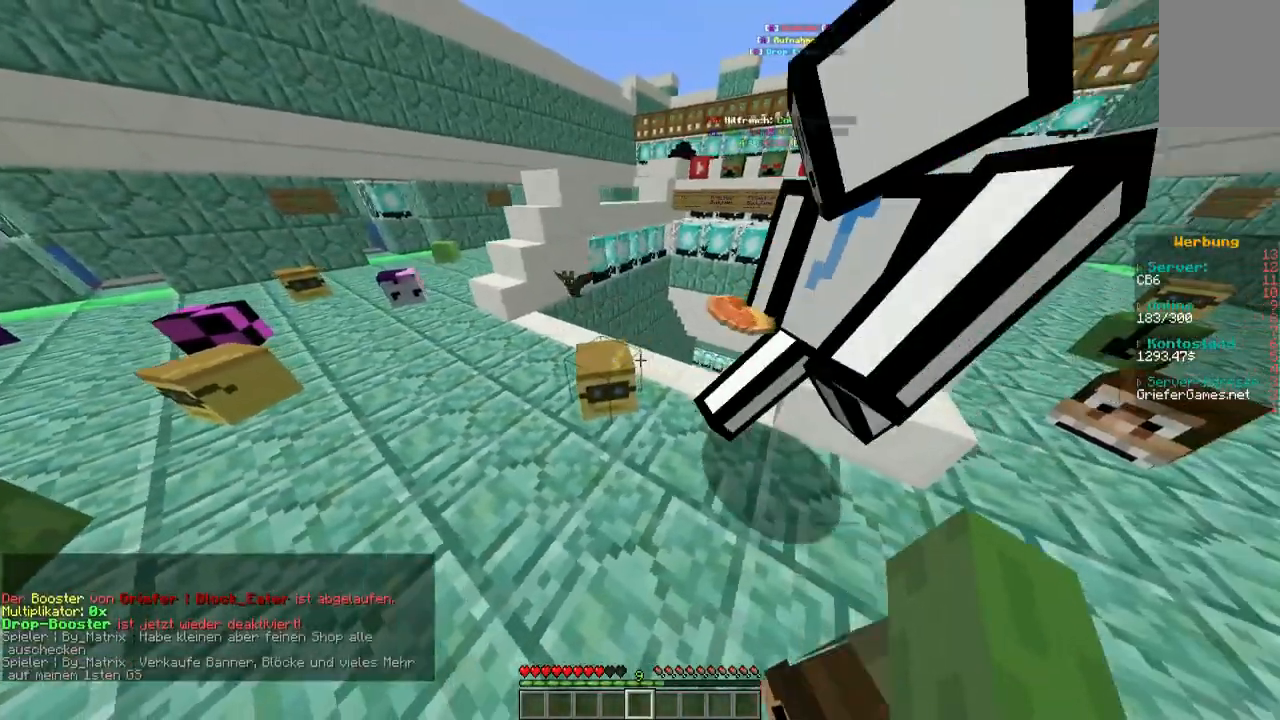
{"keys": [], "mouse": [], "events": [[303, "d", "up"]]}
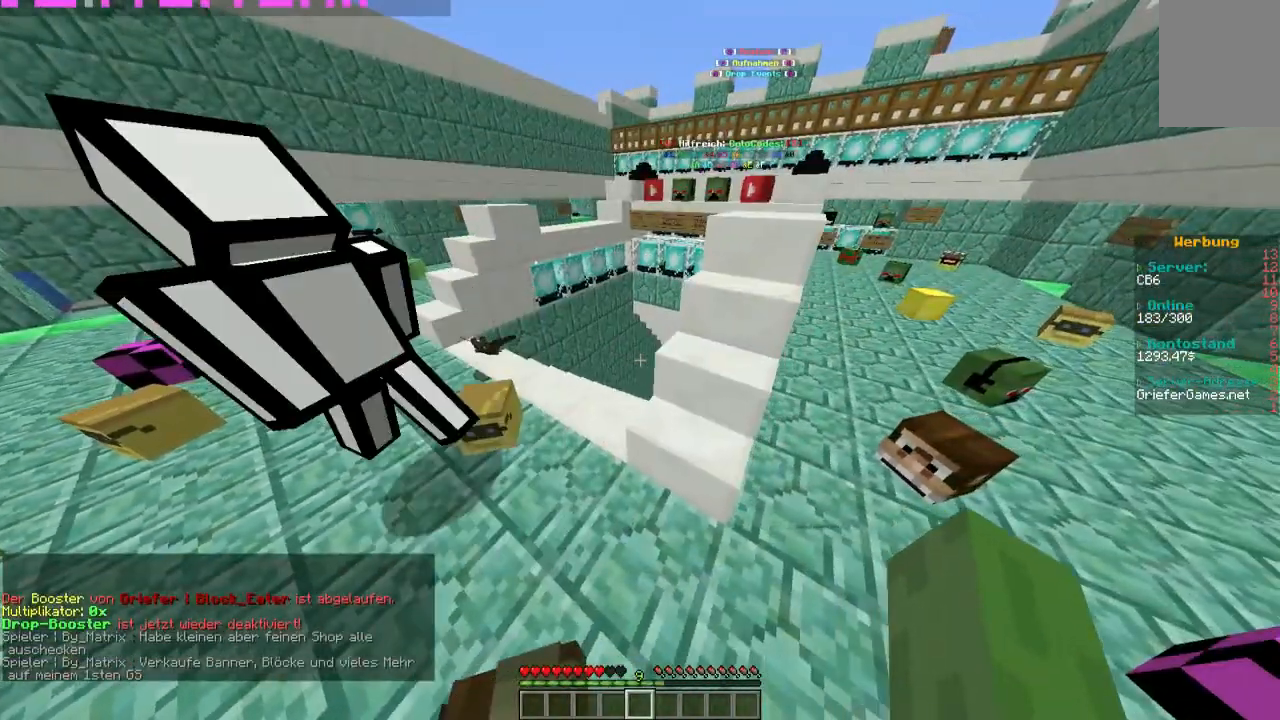
{"keys": [], "mouse": [], "events": []}